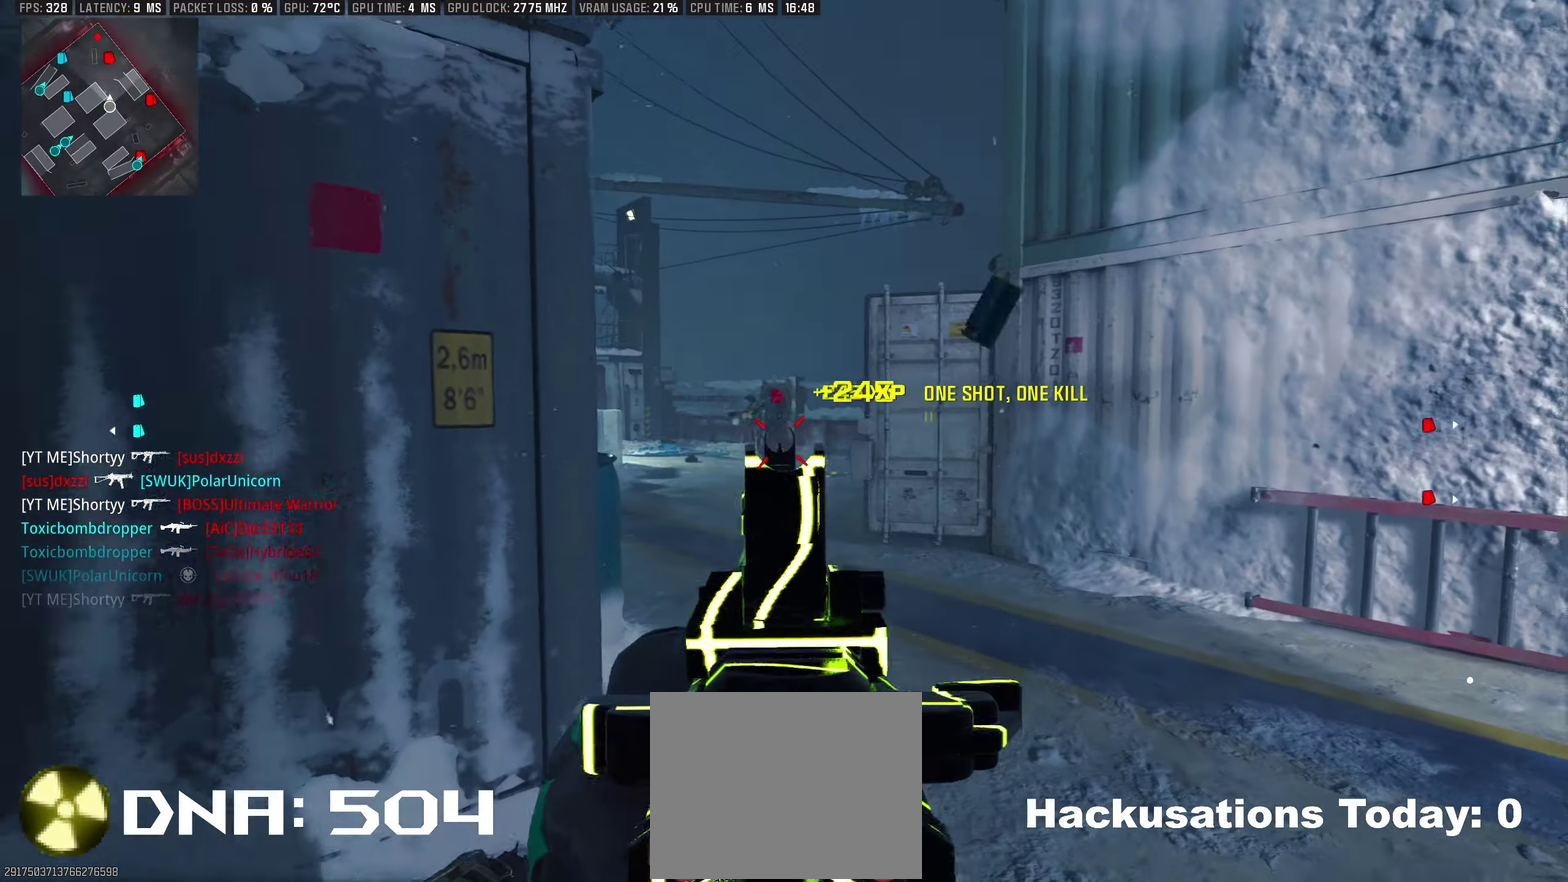
Gameplay with a controller (PlayStation layout); each line is a JSON object with the inputs held at the frame after it. "events" lists button and stick changes between this image and that frame as [ms after this image, input, new state], when the widget could be followed in between.
{"buttons": ["L1"], "left_stick": "down-left", "right_stick": "center", "events": [[67, "left_stick", "down-right"], [67, "right_stick", "up-left"], [133, "right_stick", "center"], [150, "R1", "up"], [250, "R1", "down"], [250, "left_stick", "down"], [350, "left_stick", "down-left"], [467, "R1", "up"]]}
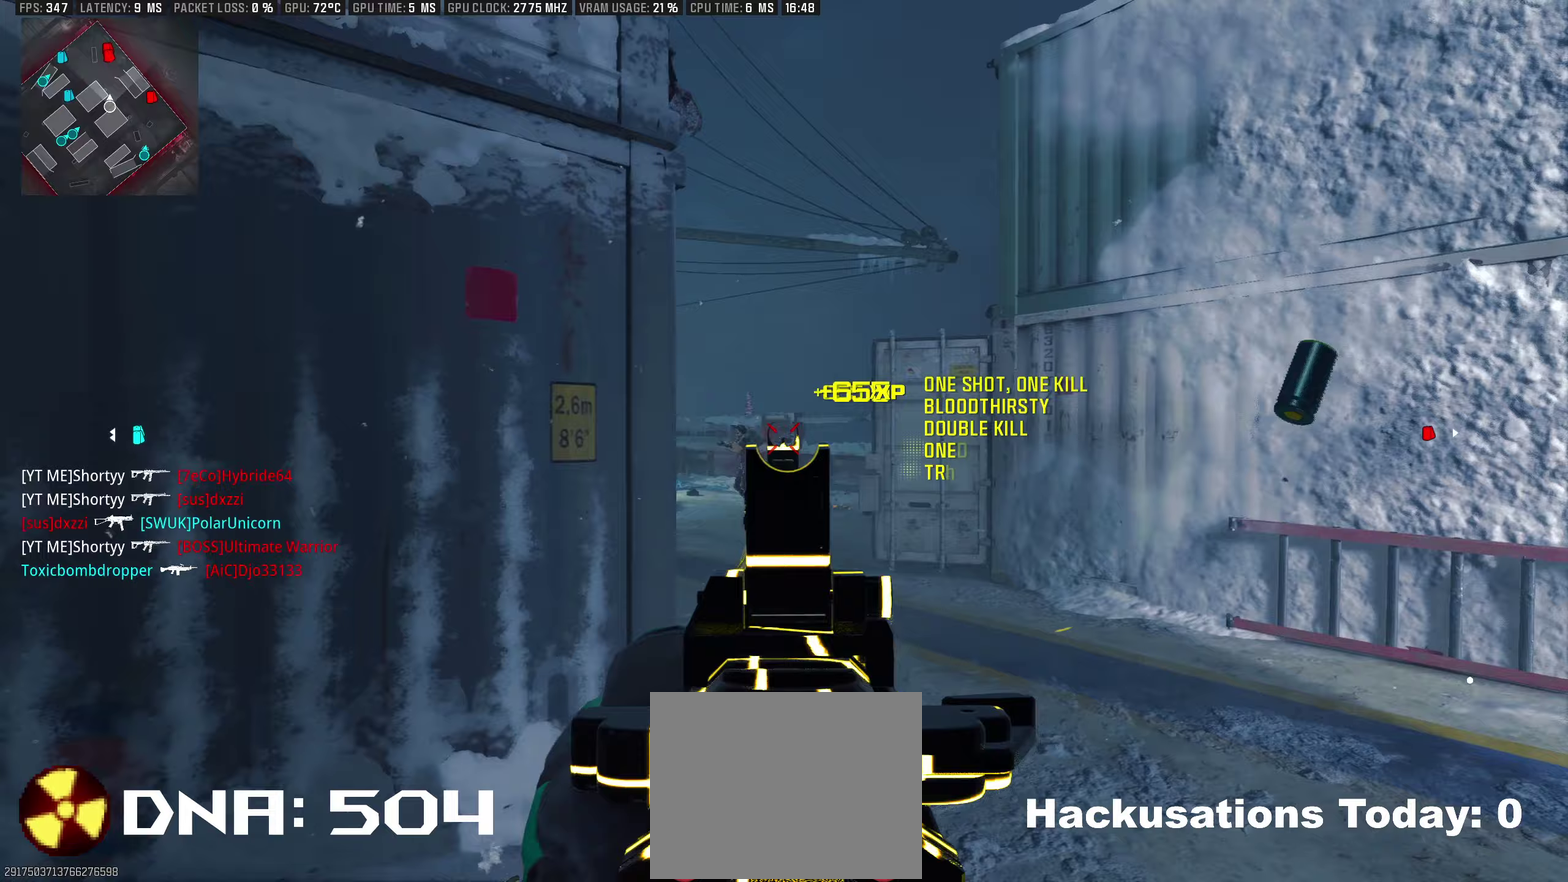
{"buttons": [], "left_stick": "up-left", "right_stick": "center", "events": [[17, "L1", "up"], [33, "SQUARE", "down"], [100, "SQUARE", "up"], [167, "left_stick", "left"], [250, "right_stick", "left"], [300, "left_stick", "up-left"], [467, "right_stick", "center"]]}
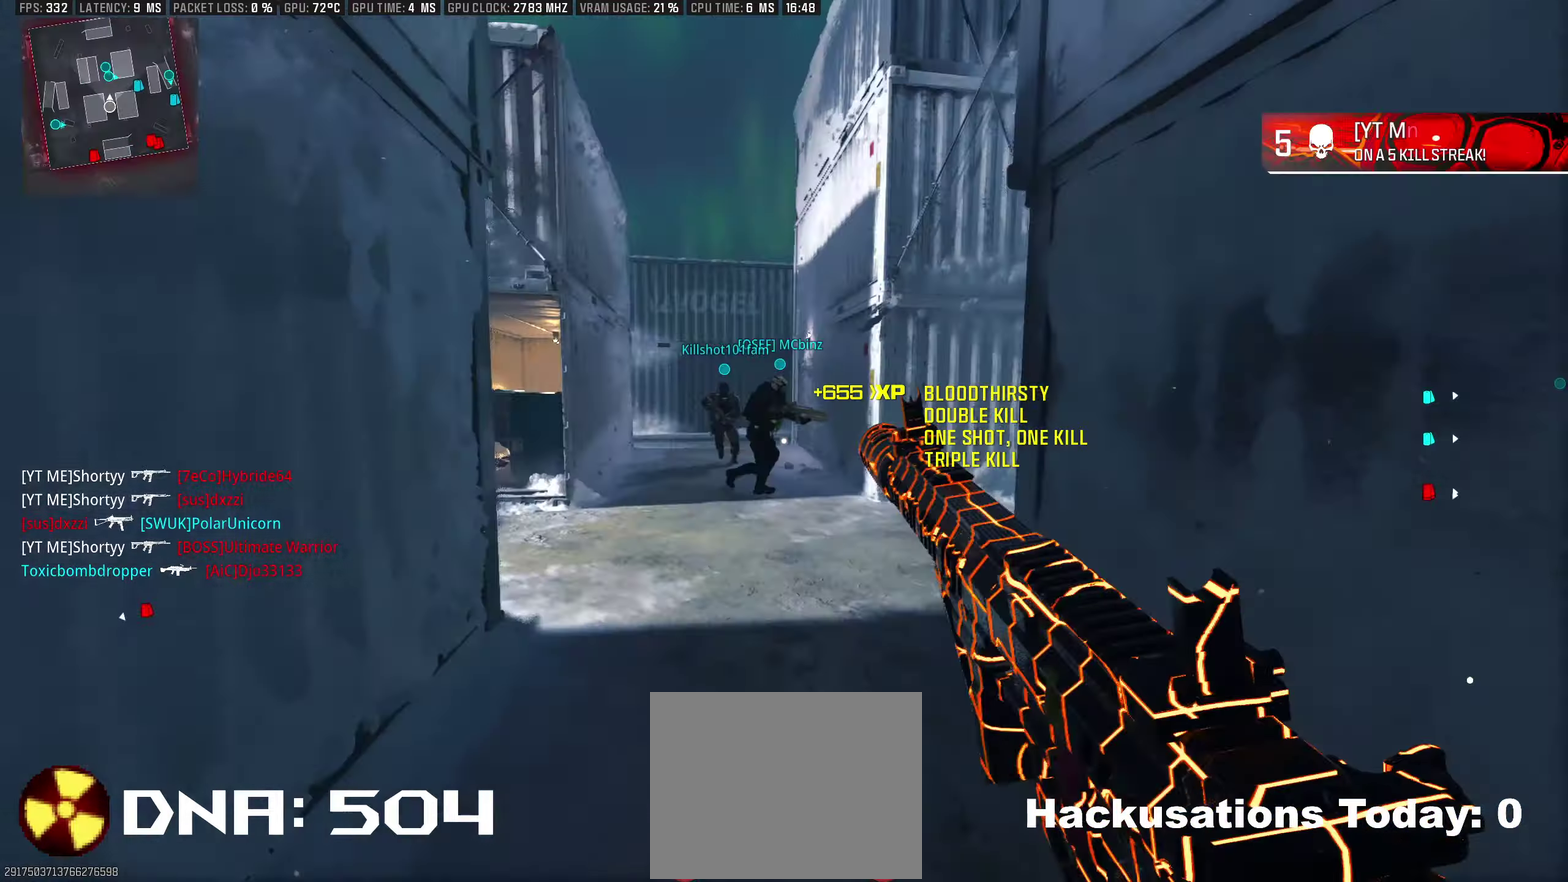
{"buttons": [], "left_stick": "up", "right_stick": "center", "events": [[83, "left_stick", "up"]]}
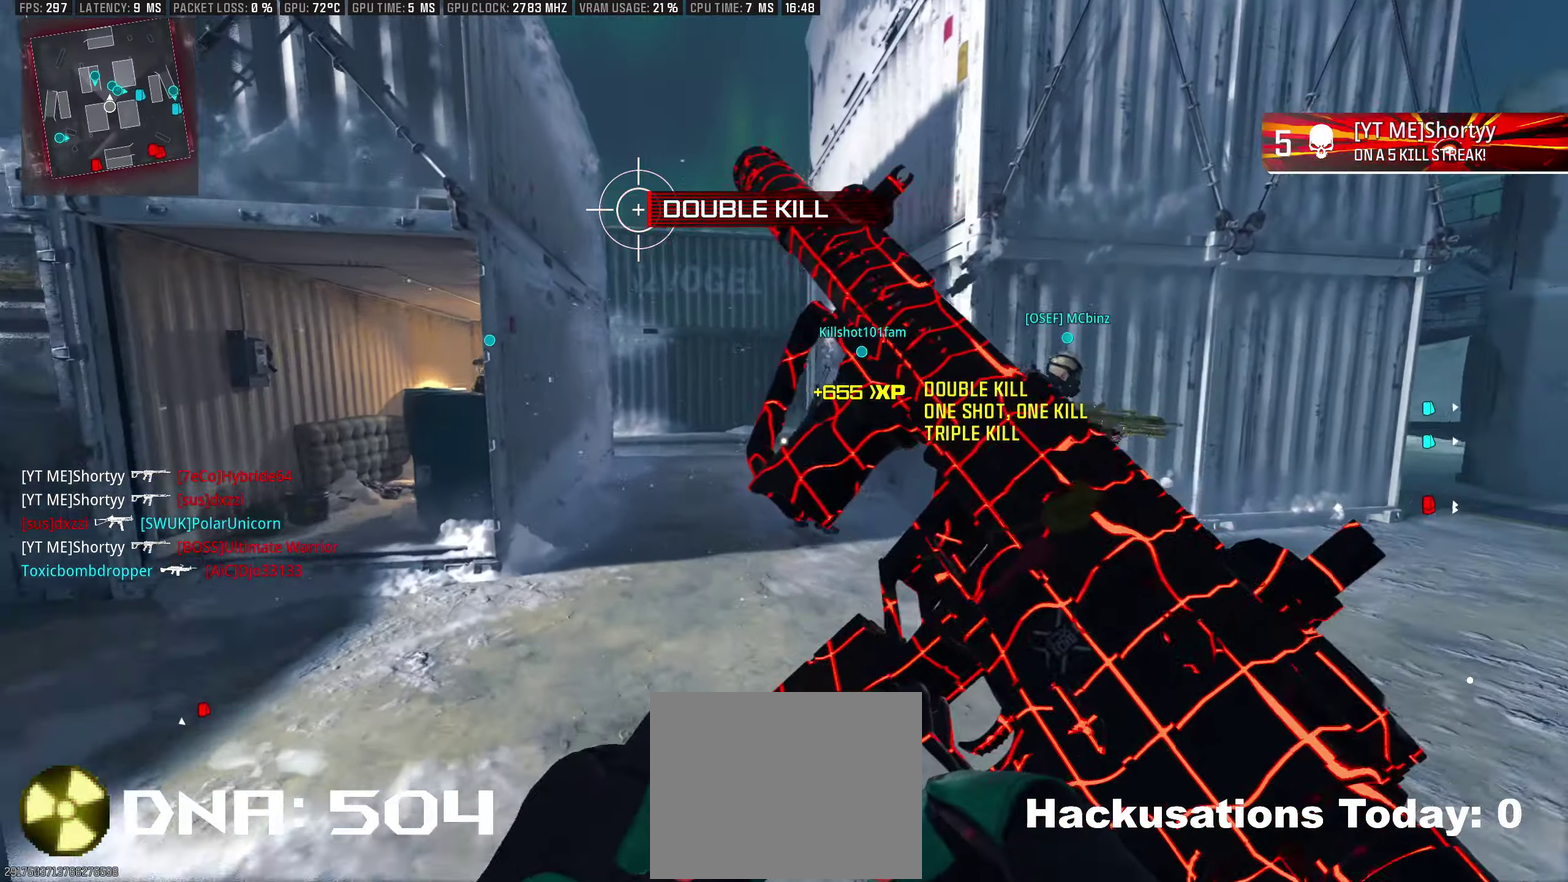
{"buttons": [], "left_stick": "up", "right_stick": "center", "events": []}
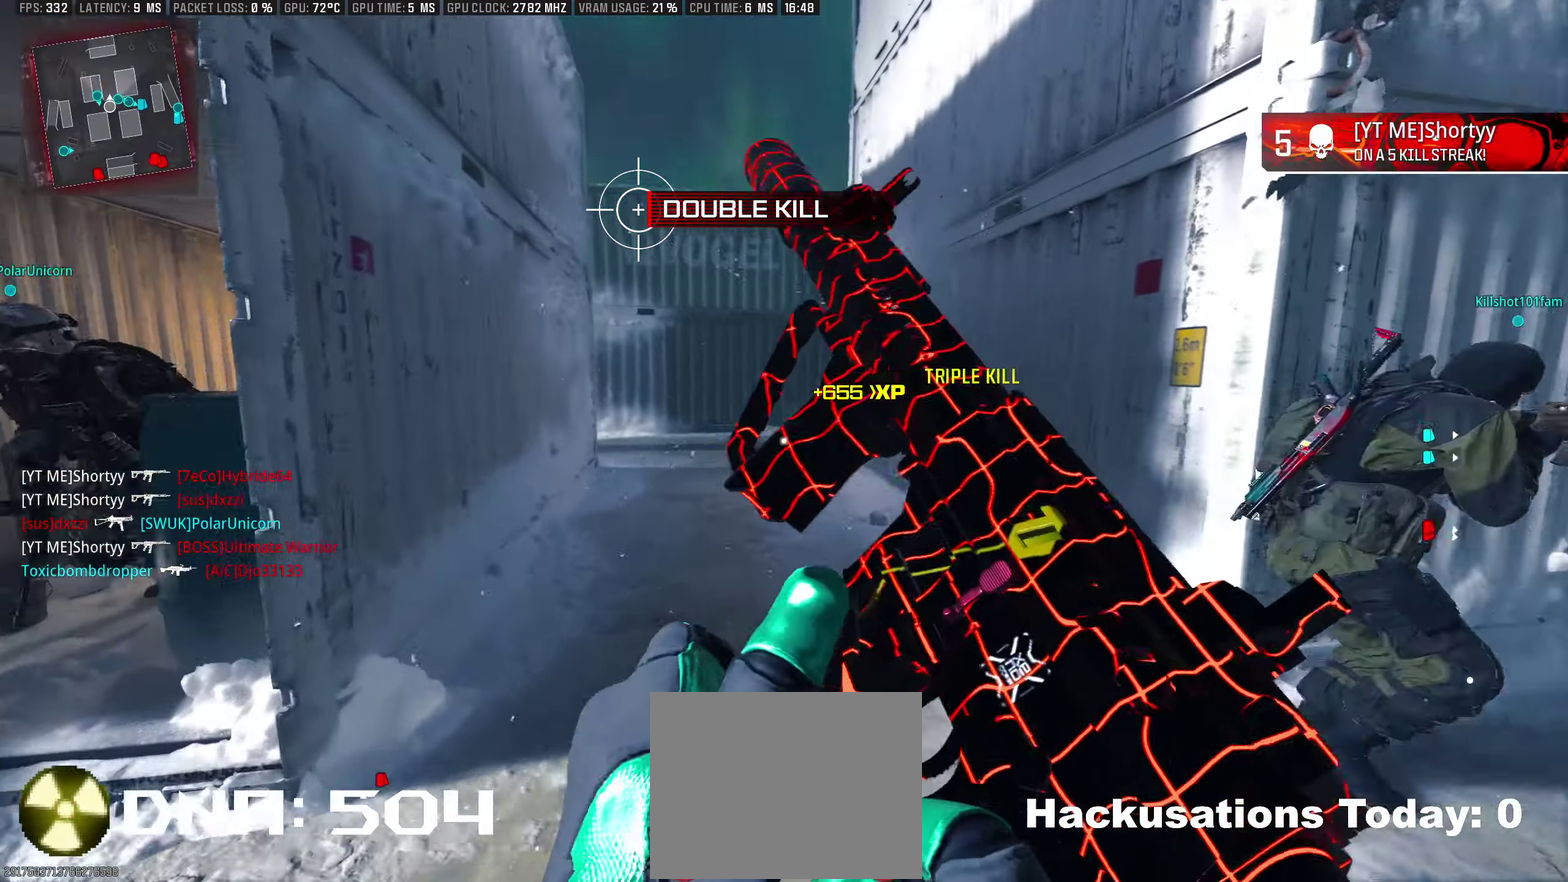
{"buttons": [], "left_stick": "up", "right_stick": "center", "events": [[250, "left_stick", "up-right"], [467, "left_stick", "up"]]}
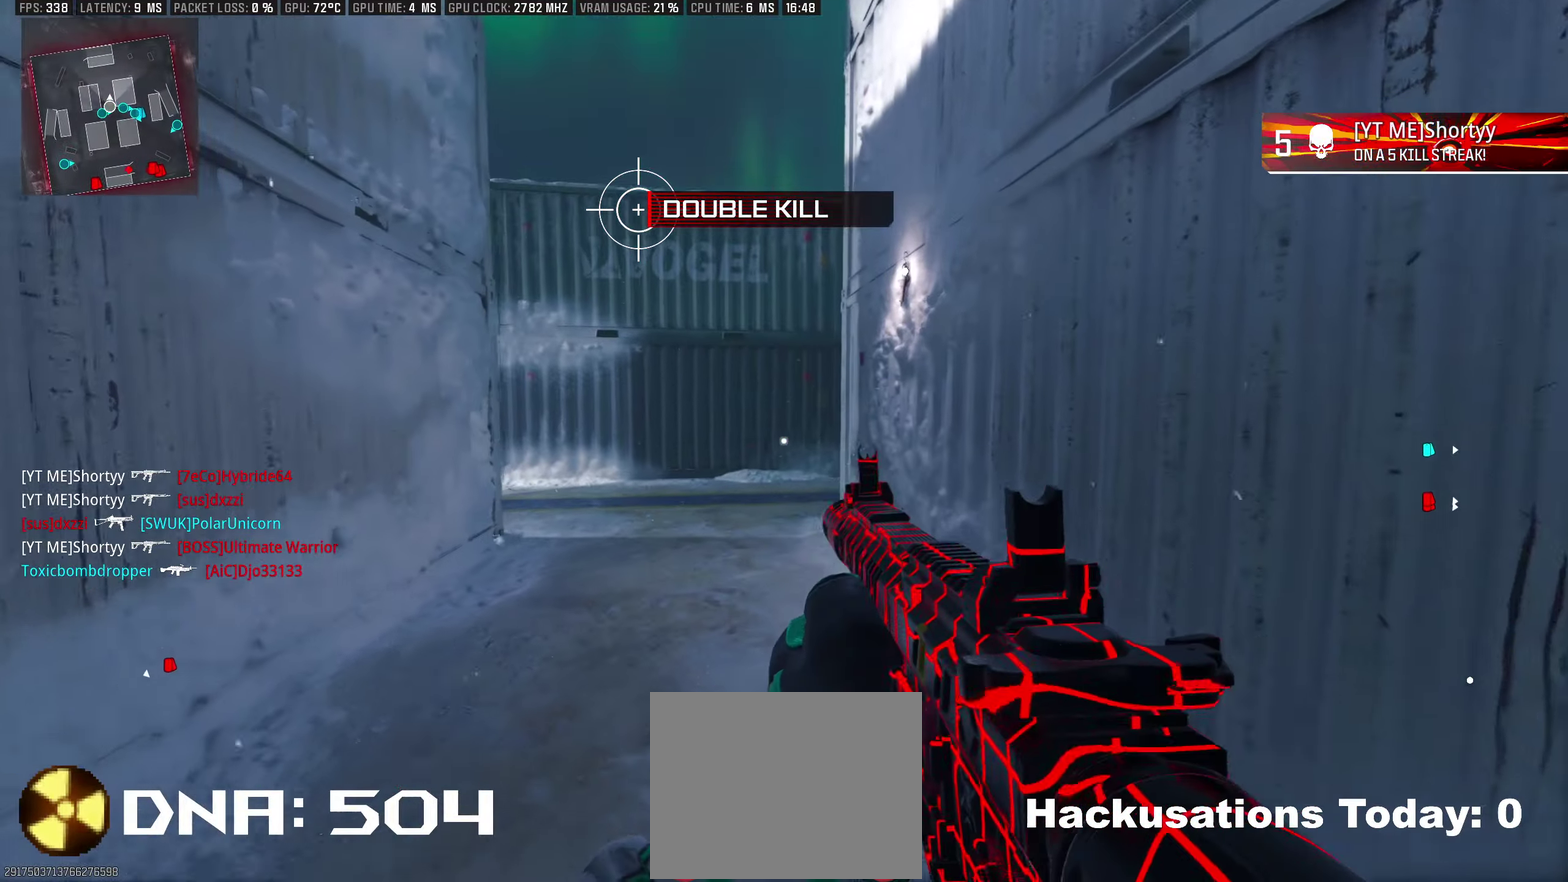
{"buttons": ["L1"], "left_stick": "up-right", "right_stick": "center"}
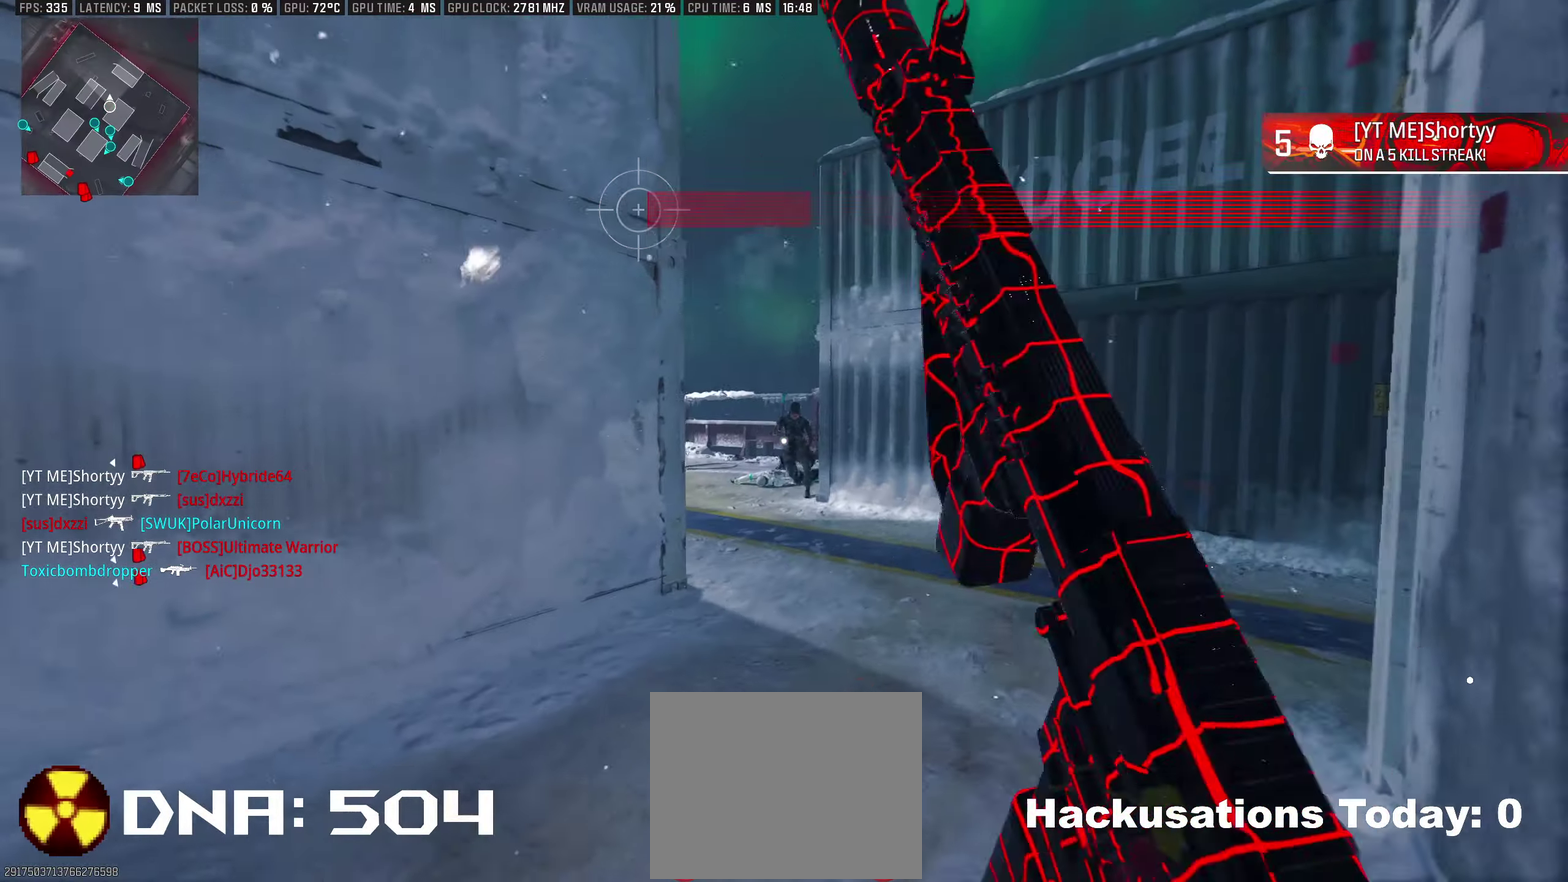
{"buttons": ["L1", "R1"], "left_stick": "down", "right_stick": "center", "events": [[33, "left_stick", "right"], [167, "right_stick", "left"], [233, "right_stick", "center"], [283, "right_stick", "right"], [333, "left_stick", "down-right"], [350, "R1", "down"], [400, "right_stick", "center"], [417, "left_stick", "down"]]}
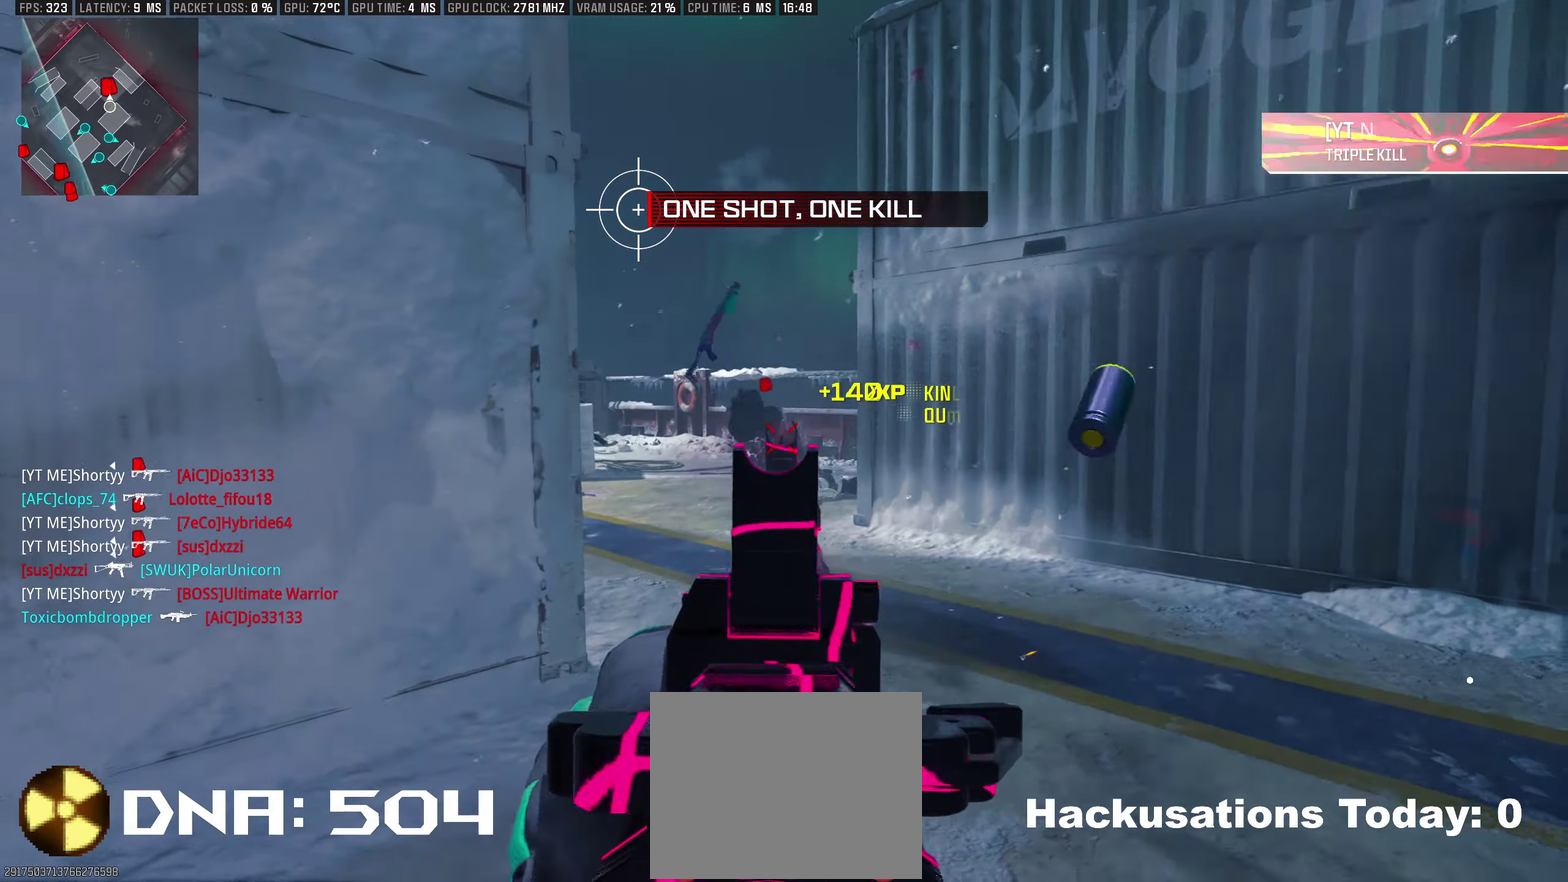
{"buttons": ["L1", "R1"], "left_stick": "right", "right_stick": "center", "events": [[17, "left_stick", "down-right"], [83, "R1", "up"], [83, "right_stick", "left"], [100, "left_stick", "right"], [417, "R1", "down"], [483, "right_stick", "center"]]}
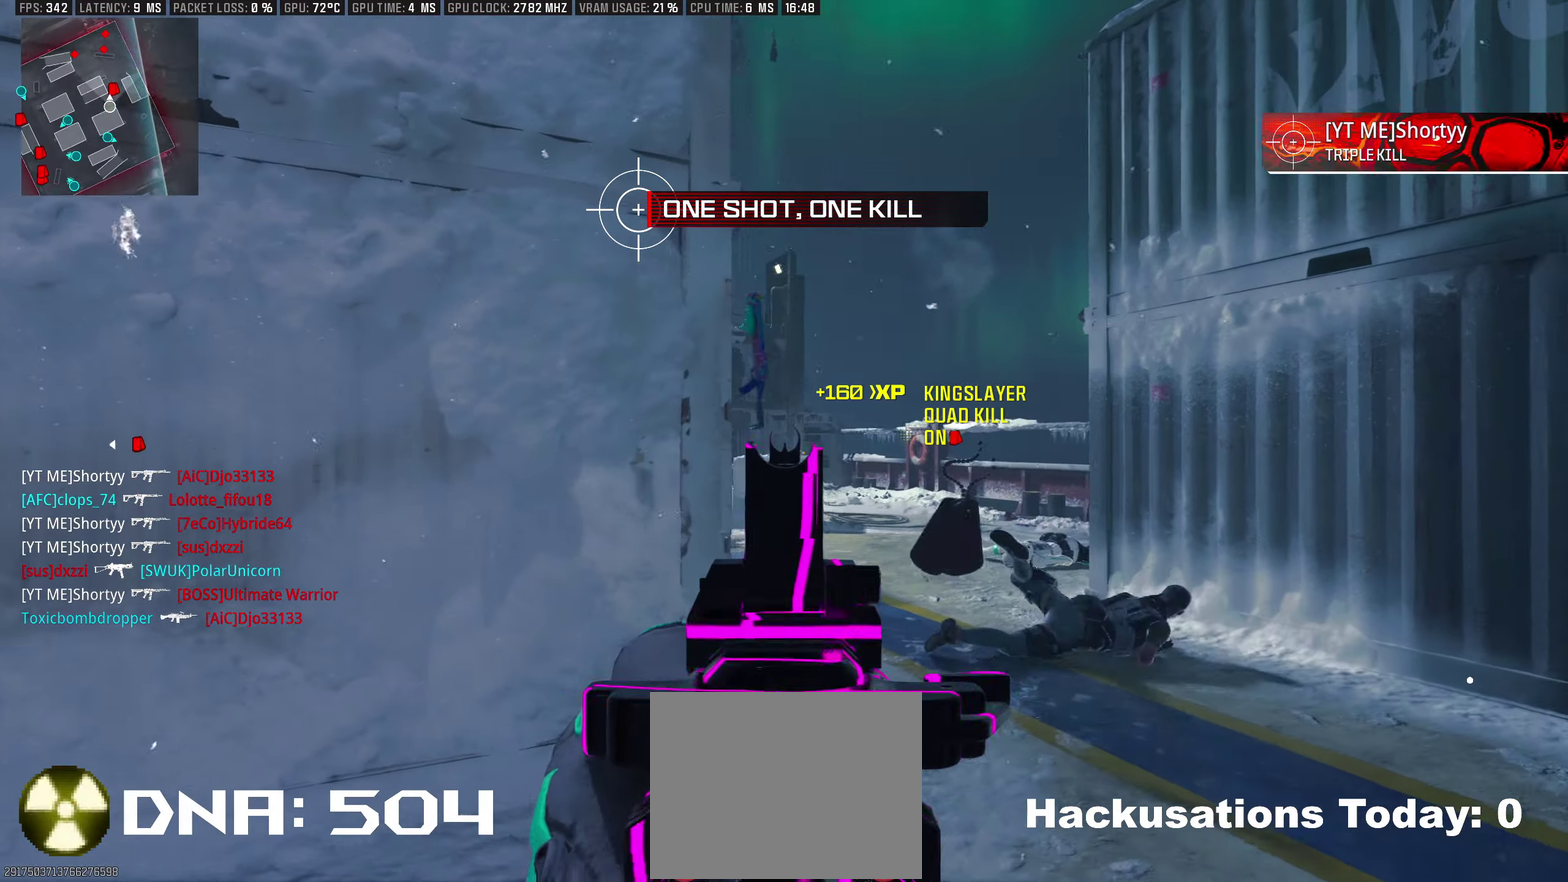
{"buttons": ["L1", "R1"], "left_stick": "right", "right_stick": "center", "events": [[50, "left_stick", "down-right"], [50, "right_stick", "down-left"], [217, "left_stick", "right"], [300, "right_stick", "center"]]}
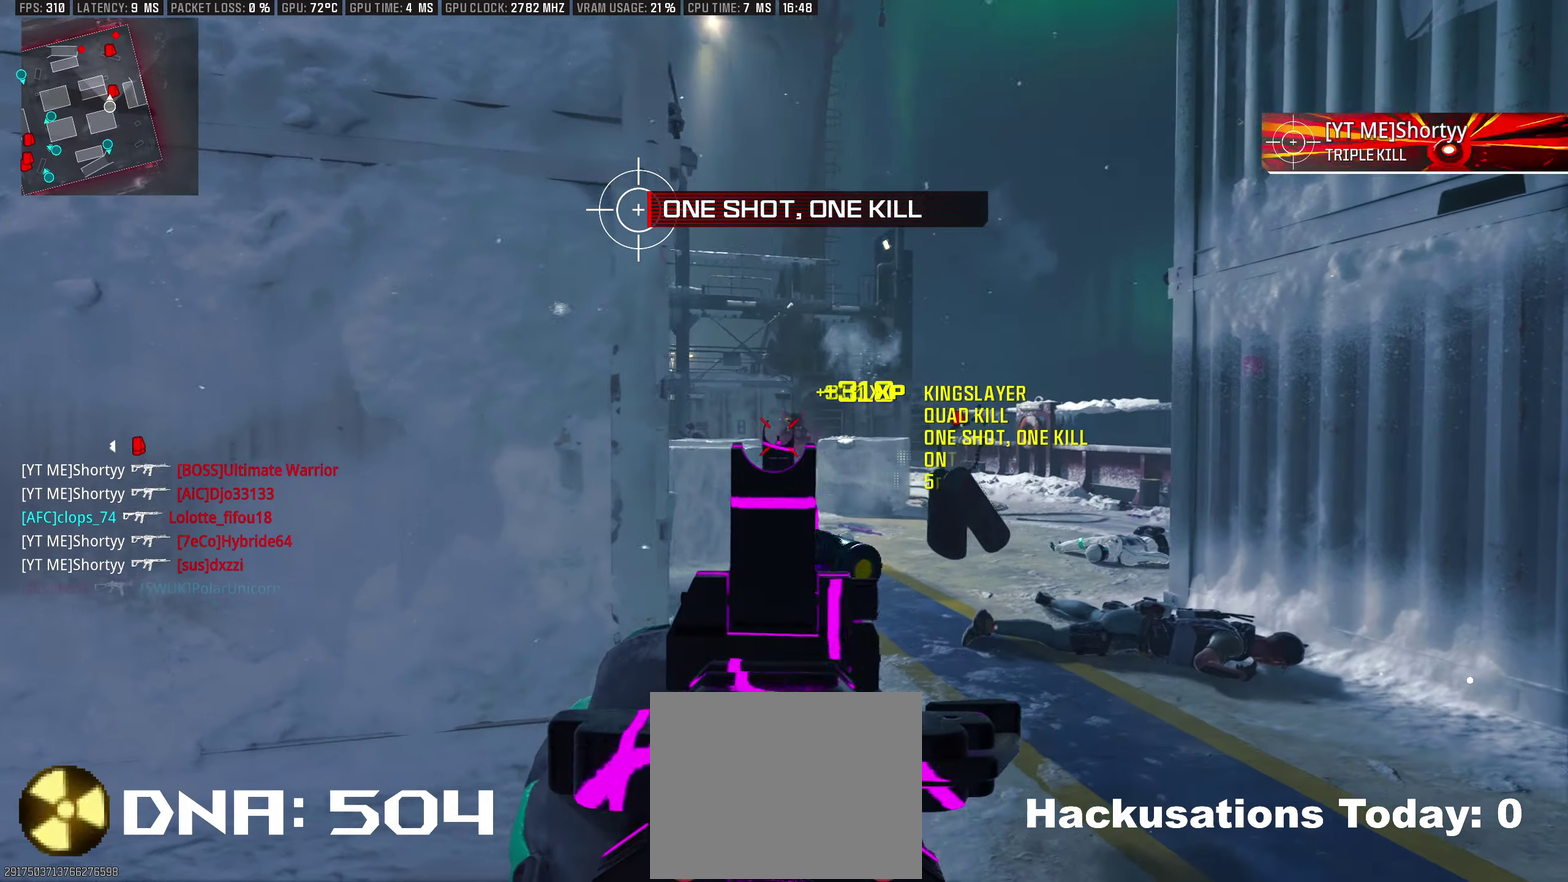
{"buttons": [], "left_stick": "up", "right_stick": "center"}